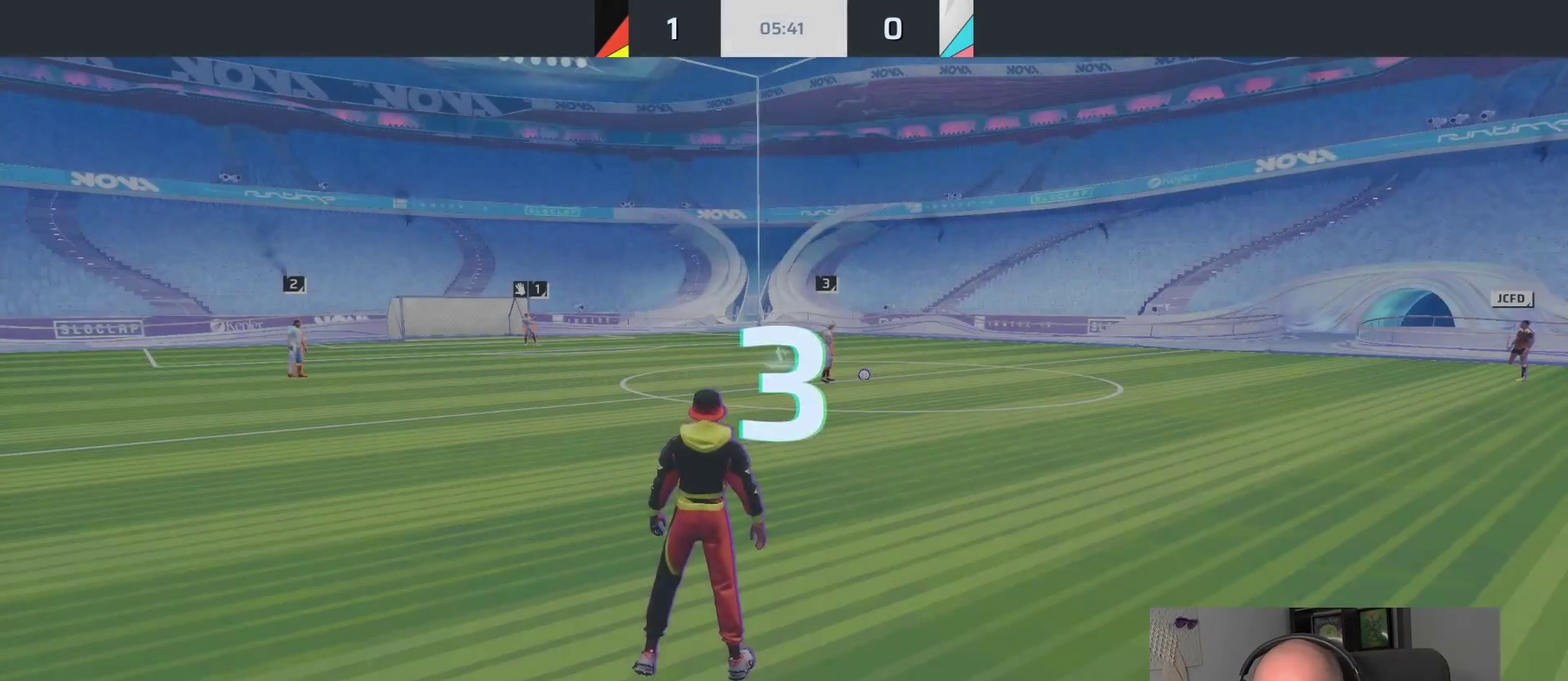
Gameplay with a controller (PlayStation layout); each line is a JSON object with the inputs held at the frame after it. "events" lists button and stick changes between this image and that frame as [ms after this image, input, new state], when the widget could be followed in between. This overlay highlights the sticks when they move; stick clicks (L3 R3) are not distinguishable.
{"buttons": [], "left_stick": "up", "right_stick": "center", "events": [[467, "left_stick", "up"]]}
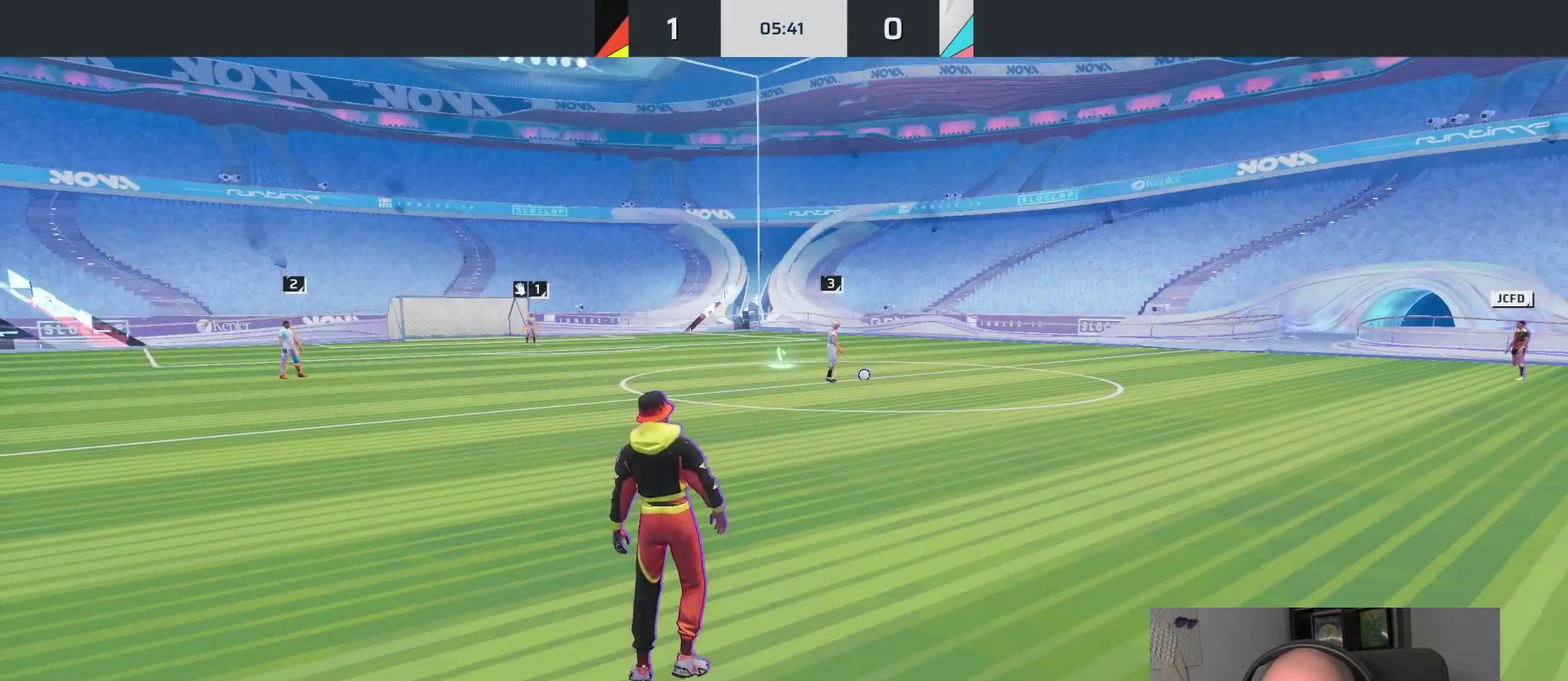
{"buttons": [], "left_stick": "up", "right_stick": "center", "events": []}
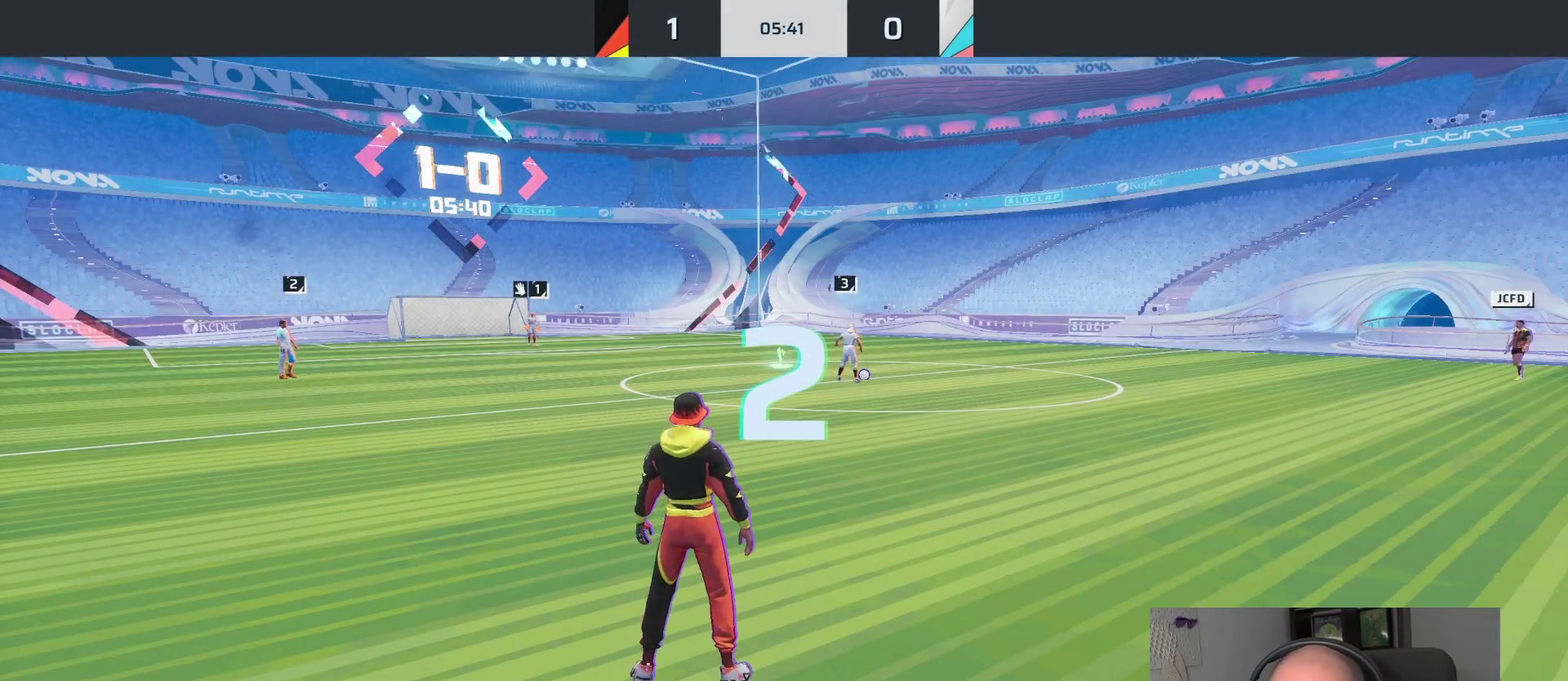
{"buttons": ["L1"], "left_stick": "up", "right_stick": "center", "events": [[500, "L1", "down"]]}
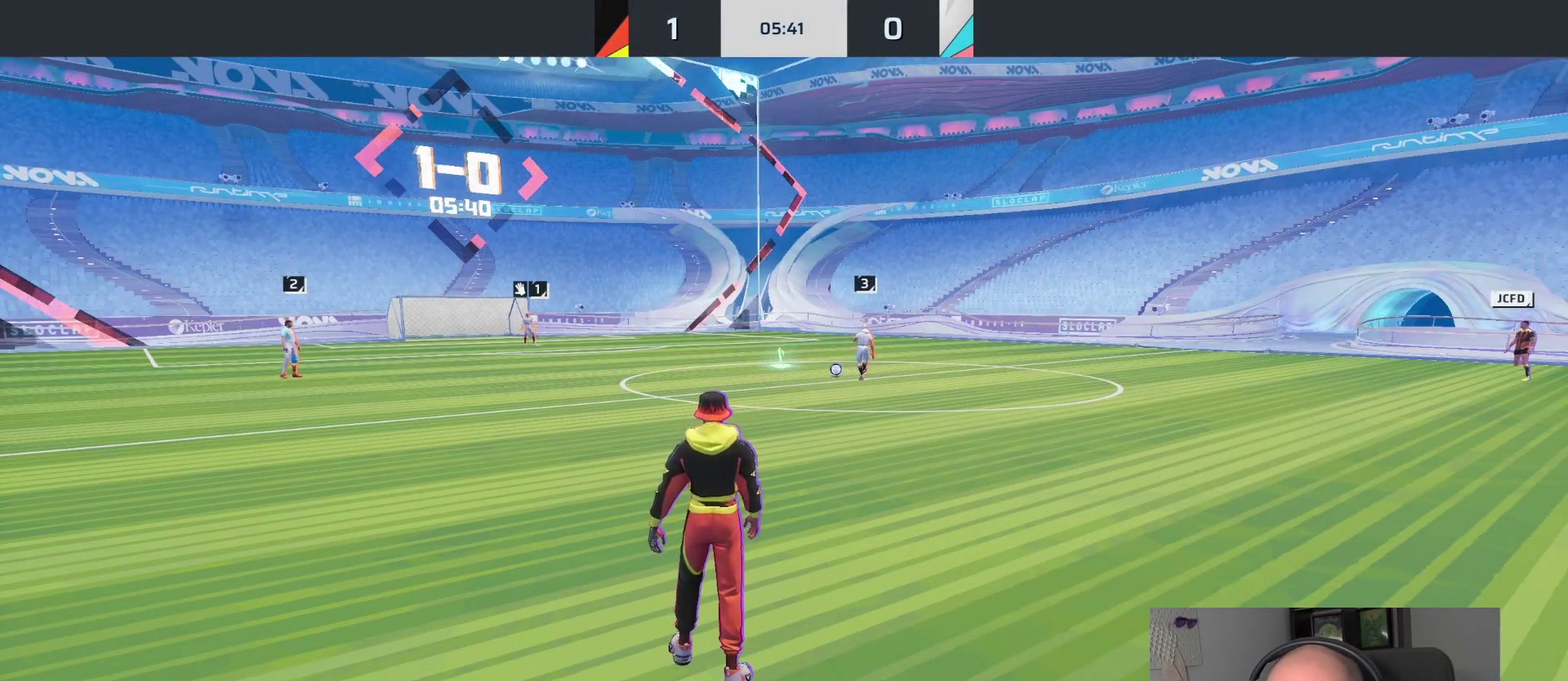
{"buttons": ["L1"], "left_stick": "up", "right_stick": "up-left", "events": [[333, "right_stick", "up-left"]]}
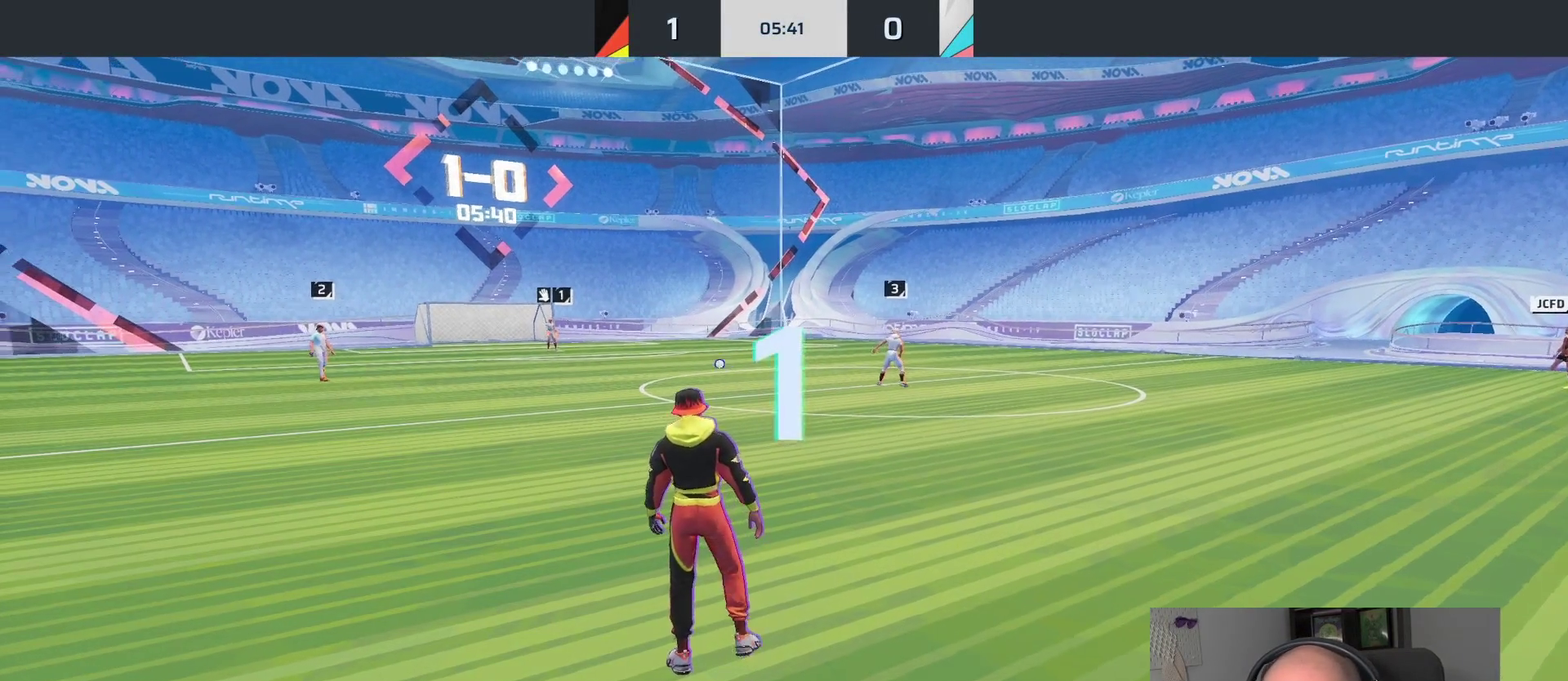
{"buttons": ["L1"], "left_stick": "up-left", "right_stick": "up-left", "events": [[50, "right_stick", "center"], [267, "left_stick", "up-left"], [450, "right_stick", "up-left"]]}
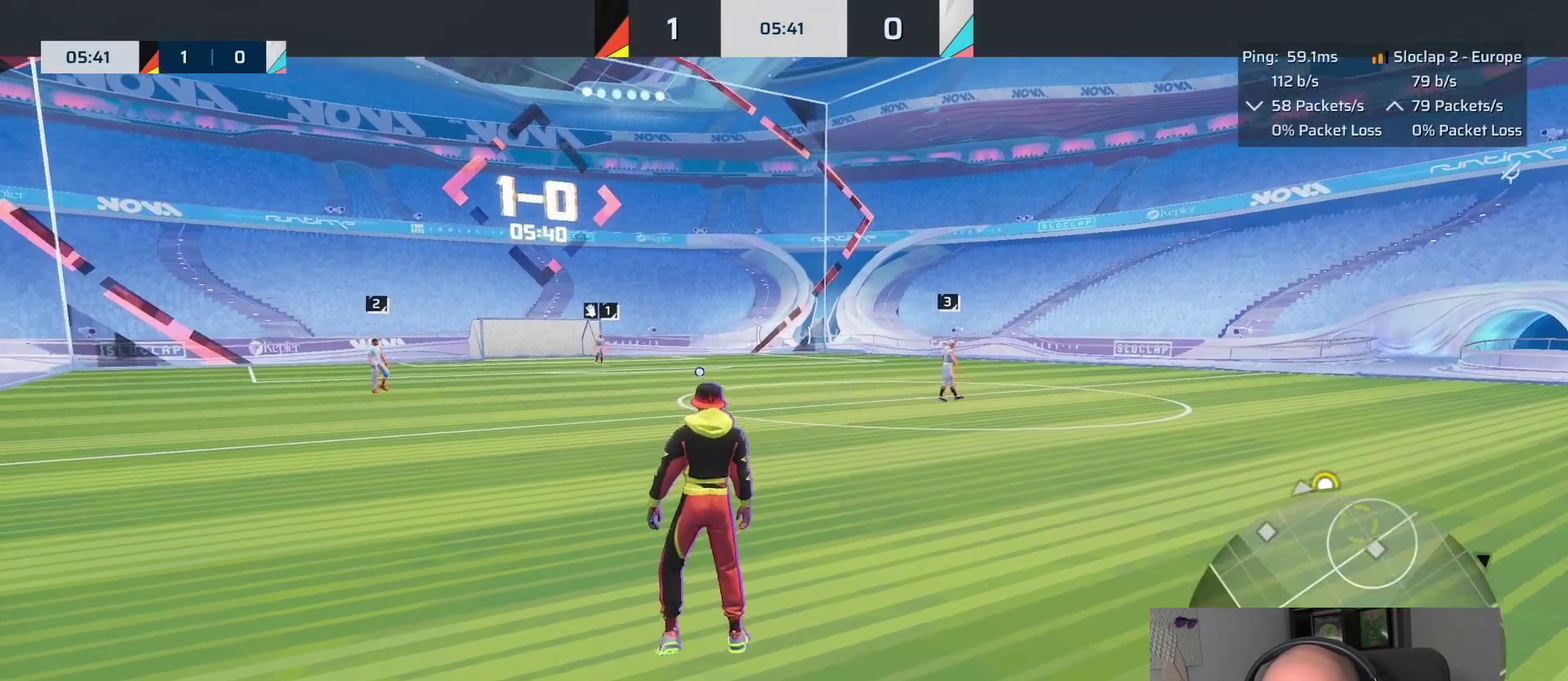
{"buttons": ["L1"], "left_stick": "up-left", "right_stick": "center", "events": [[100, "right_stick", "center"]]}
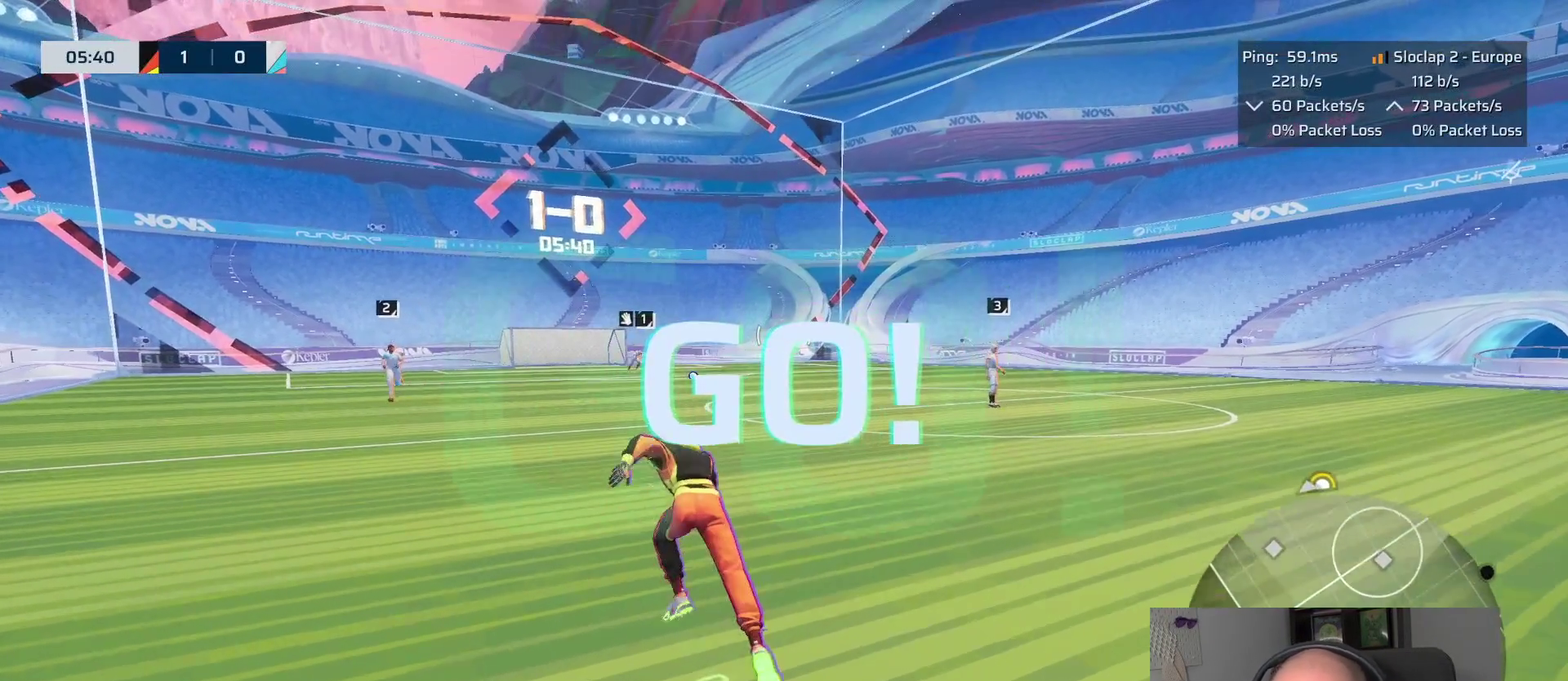
{"buttons": ["L1"], "left_stick": "up-left", "right_stick": "down-right"}
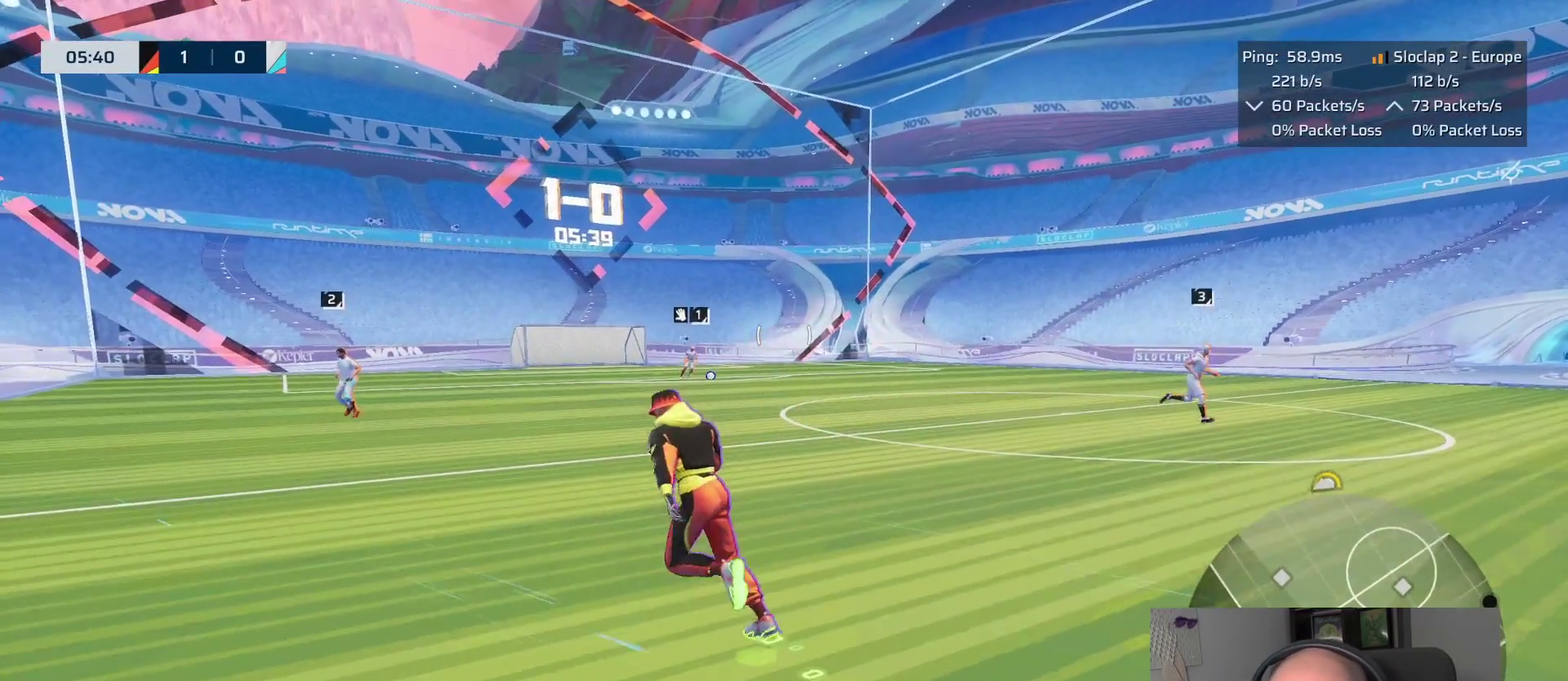
{"buttons": [], "left_stick": "up-left", "right_stick": "down-right", "events": [[233, "L1", "up"]]}
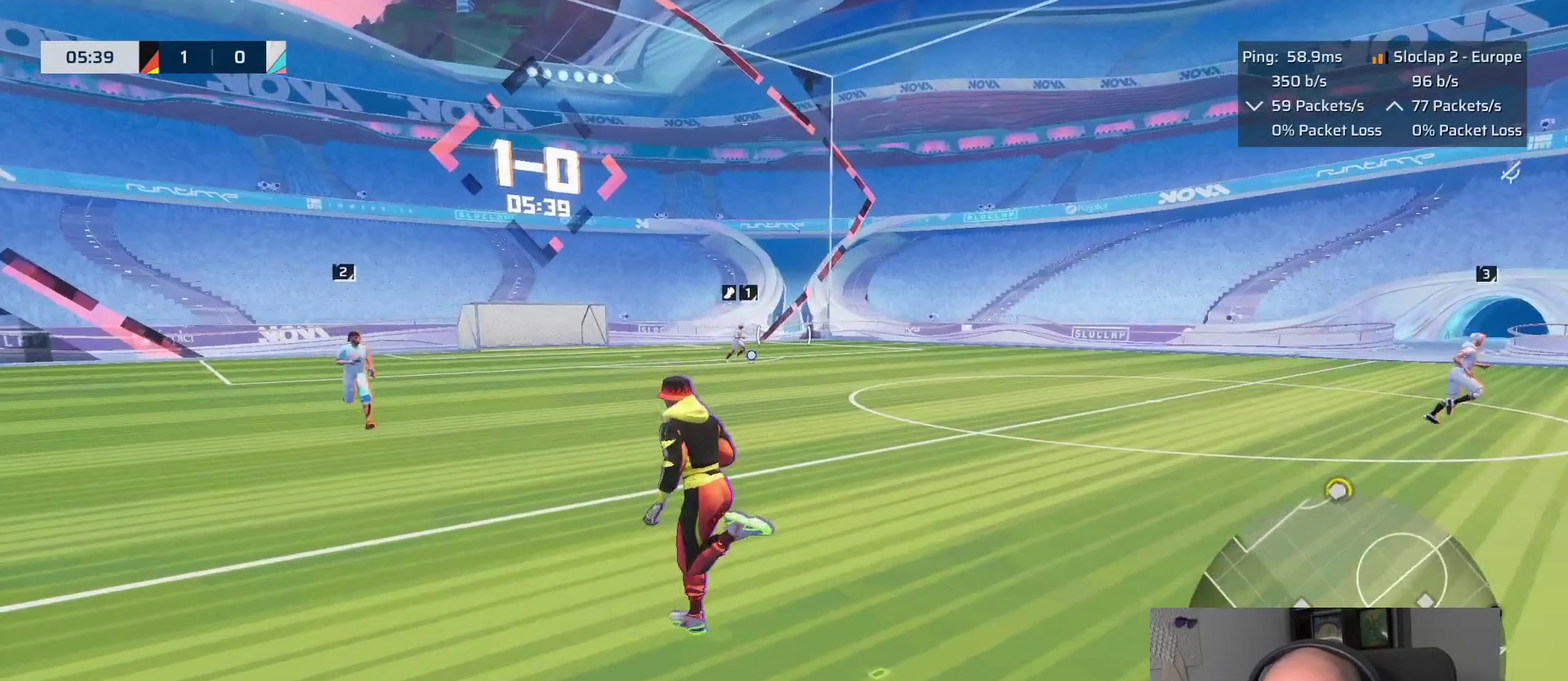
{"buttons": [], "left_stick": "down-right", "right_stick": "right", "events": [[133, "left_stick", "down"], [267, "left_stick", "down-right"], [483, "right_stick", "right"]]}
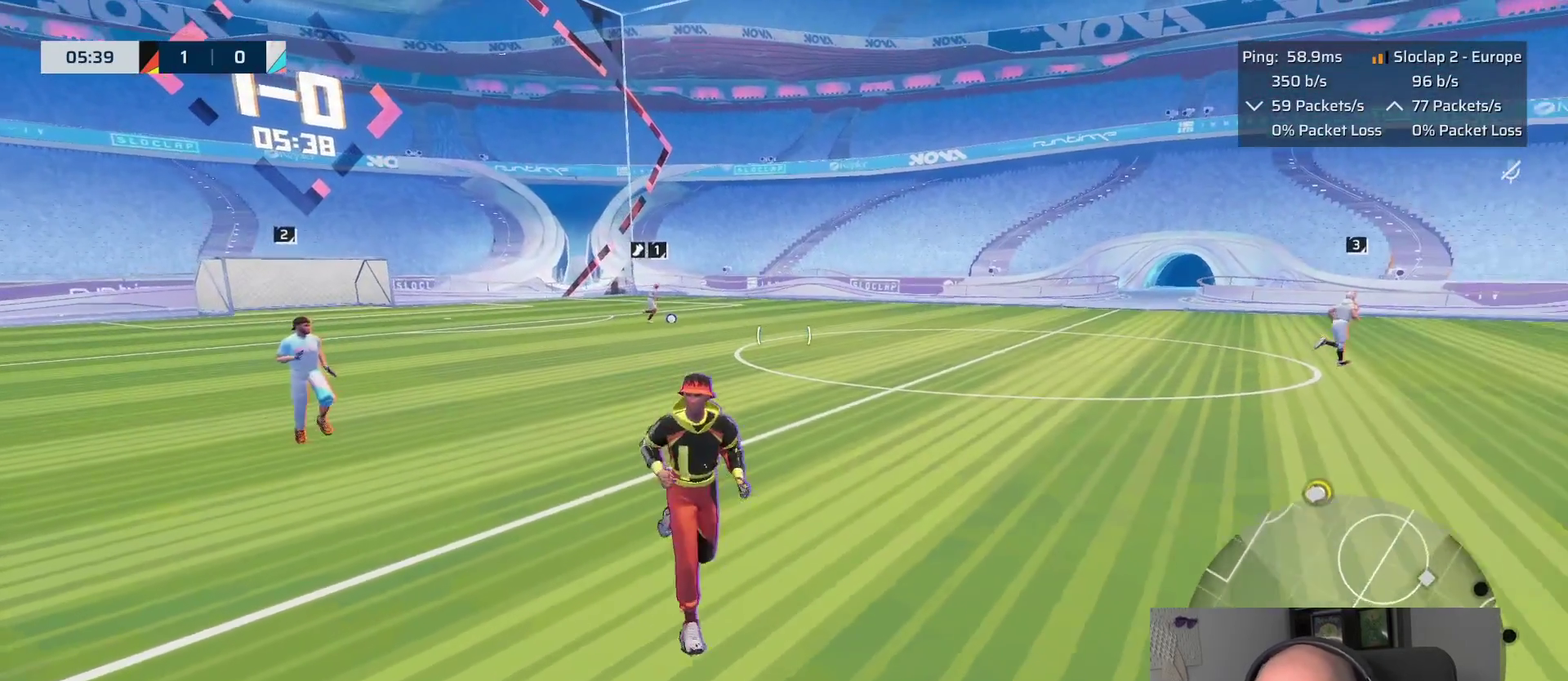
{"buttons": ["L1"], "left_stick": "down-right", "right_stick": "center", "events": [[117, "L1", "down"], [267, "right_stick", "center"]]}
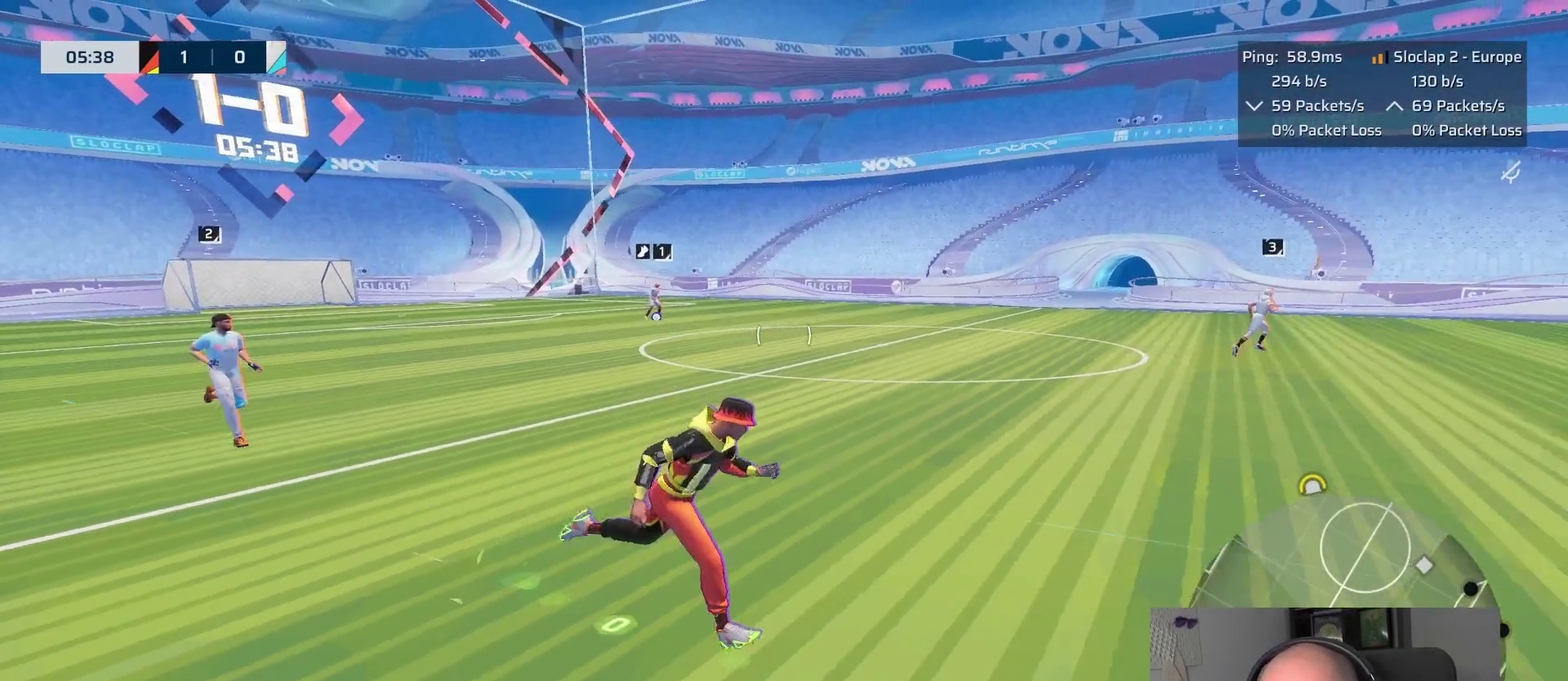
{"buttons": [], "left_stick": "down-right", "right_stick": "center", "events": [[350, "L1", "up"]]}
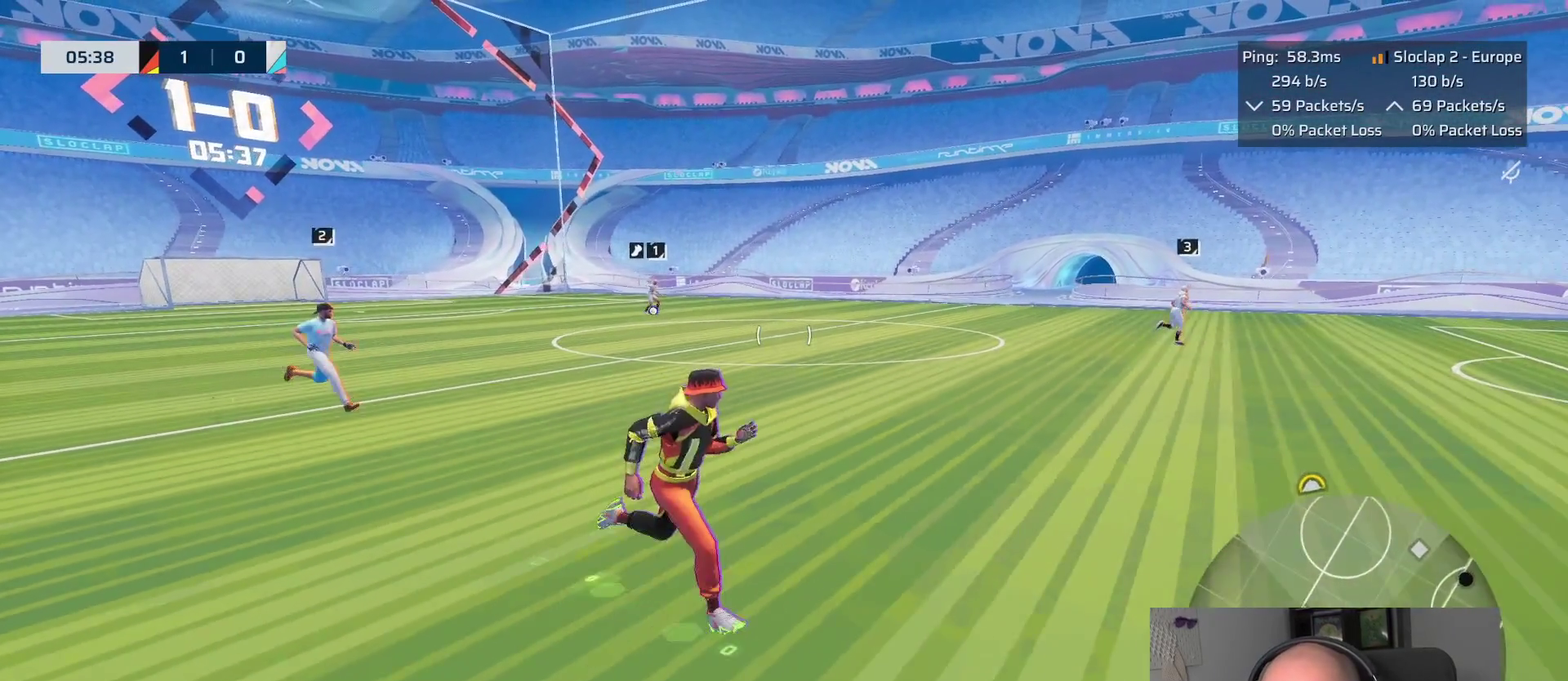
{"buttons": [], "left_stick": "right", "right_stick": "center", "events": [[267, "left_stick", "right"]]}
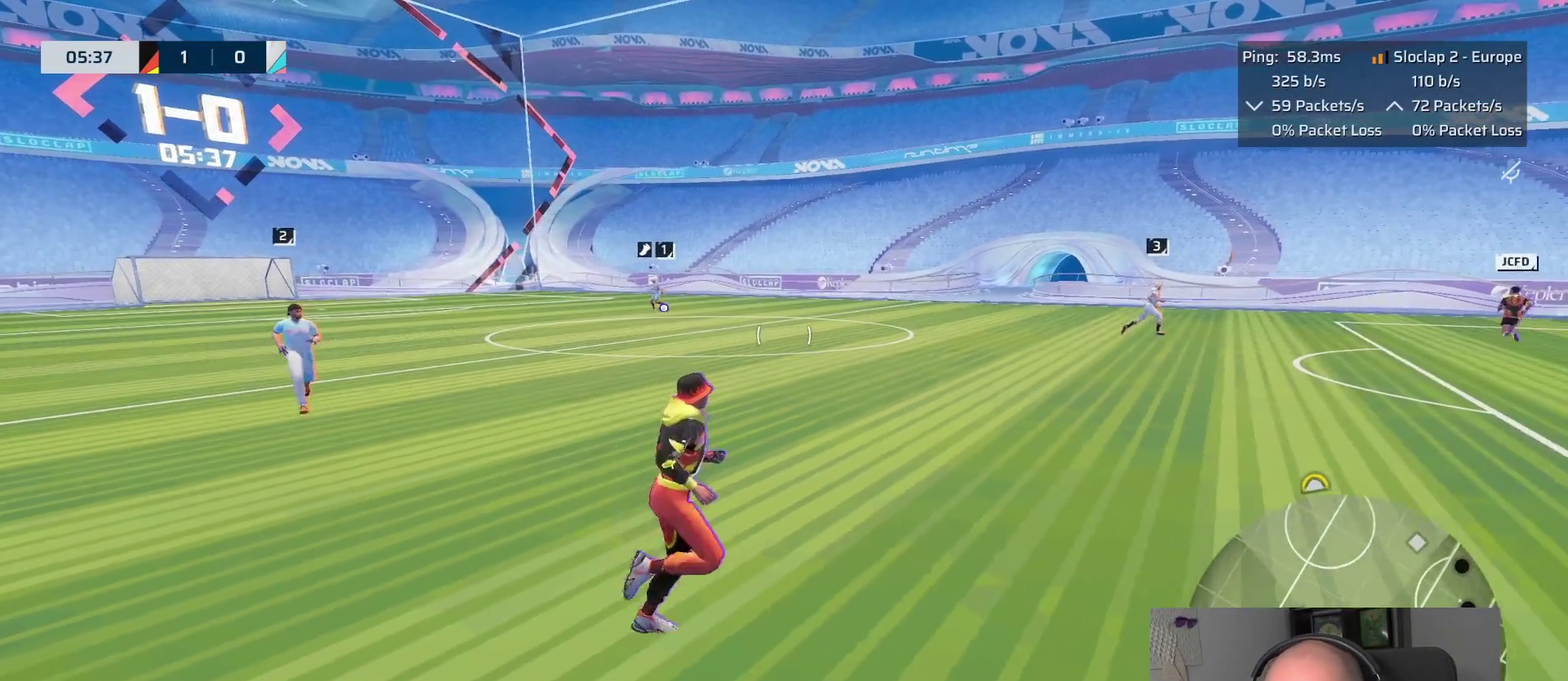
{"buttons": [], "left_stick": "down-right", "right_stick": "up-left"}
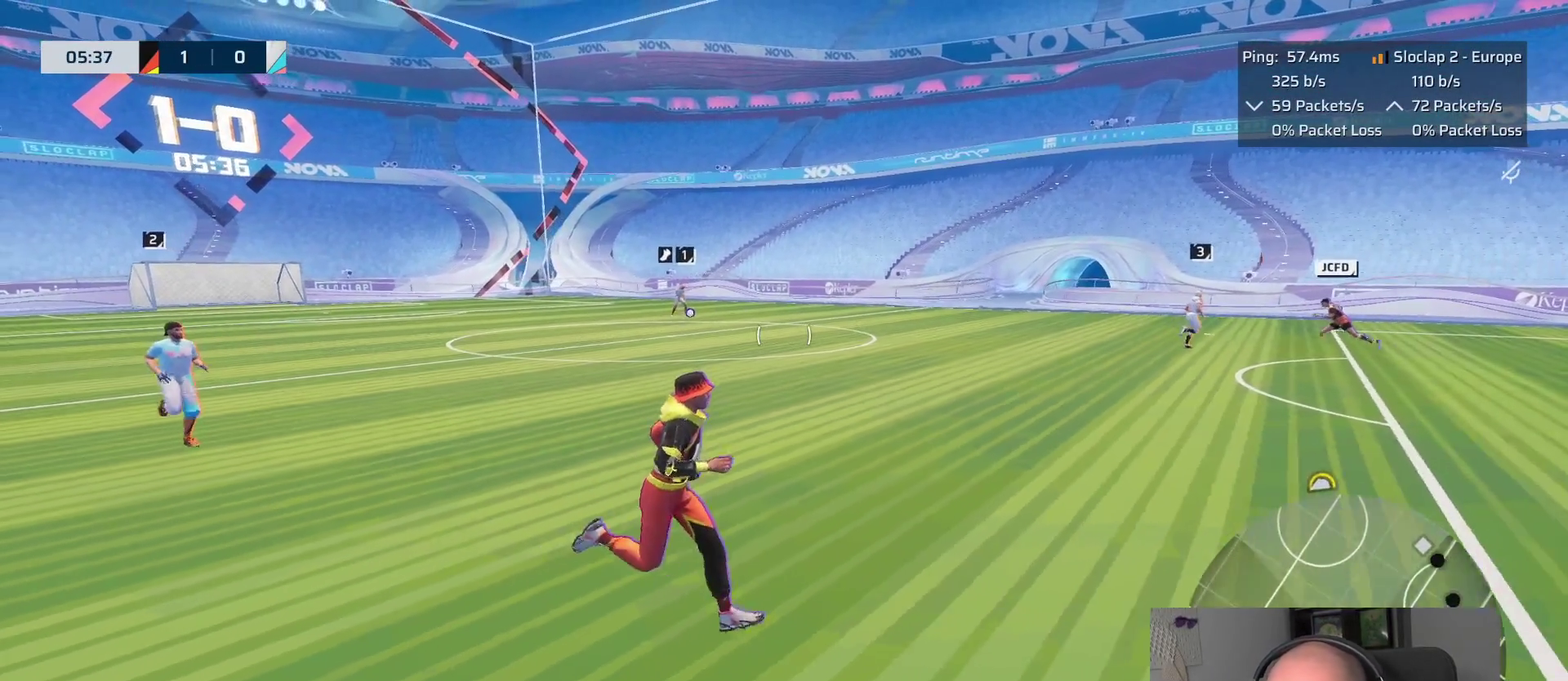
{"buttons": [], "left_stick": "left", "right_stick": "center"}
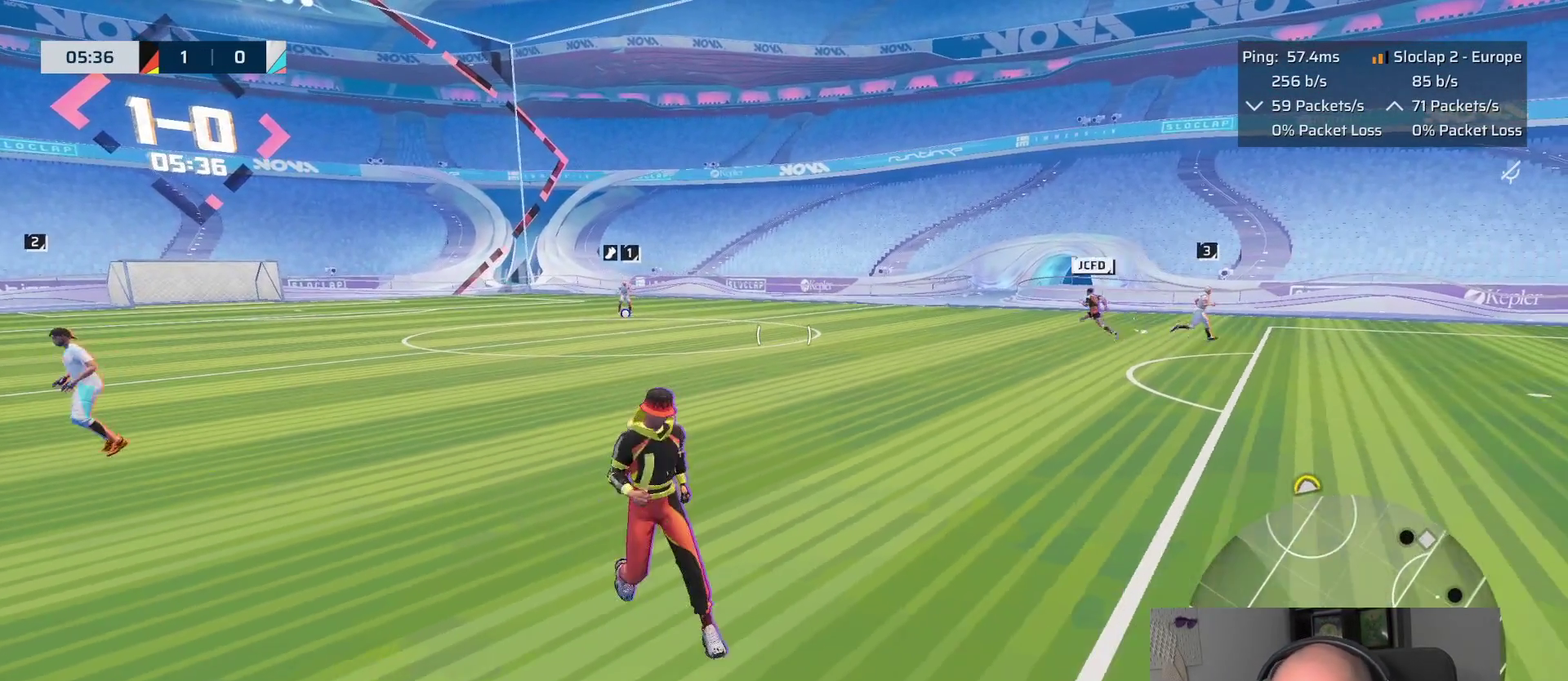
{"buttons": [], "left_stick": "left", "right_stick": "center", "events": []}